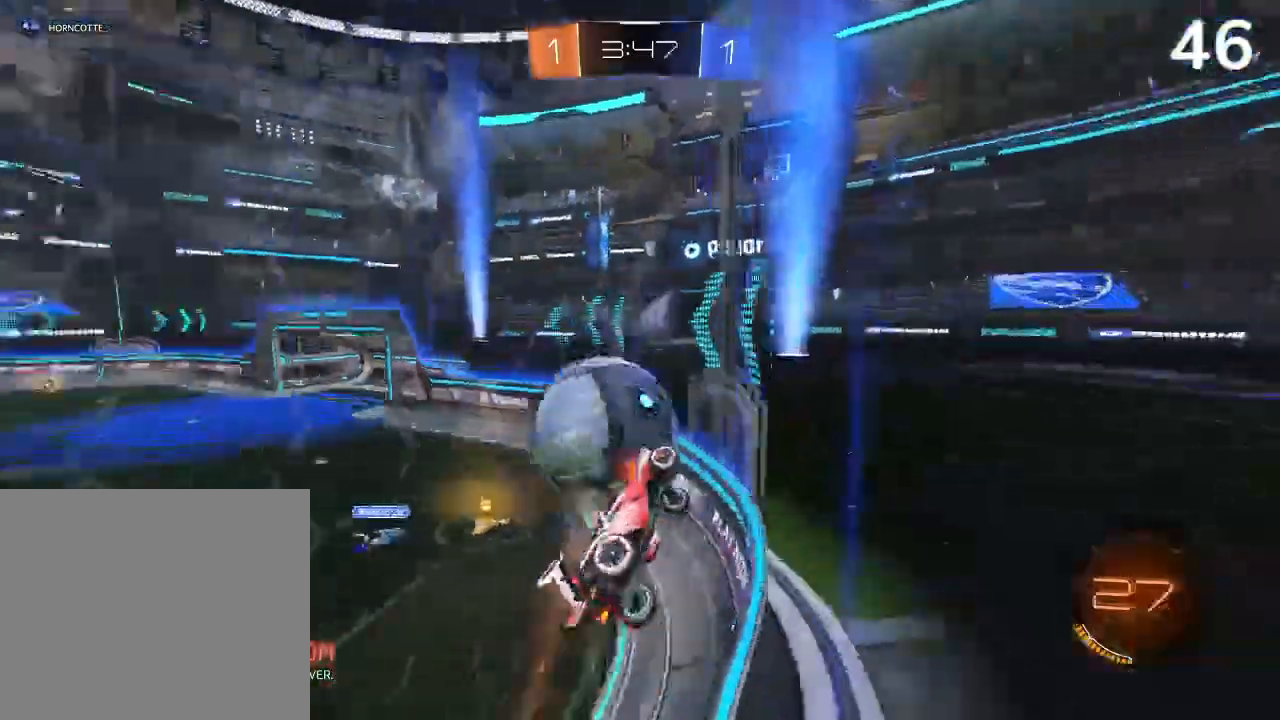
Gameplay with a controller (PlayStation layout); each line is a JSON object with the inputs held at the frame after it. "events" lists button and stick changes between this image and that frame as [ms after this image, input, new state], when the widget could be followed in between.
{"buttons": ["R2"], "left_stick": "left", "right_stick": "center", "events": []}
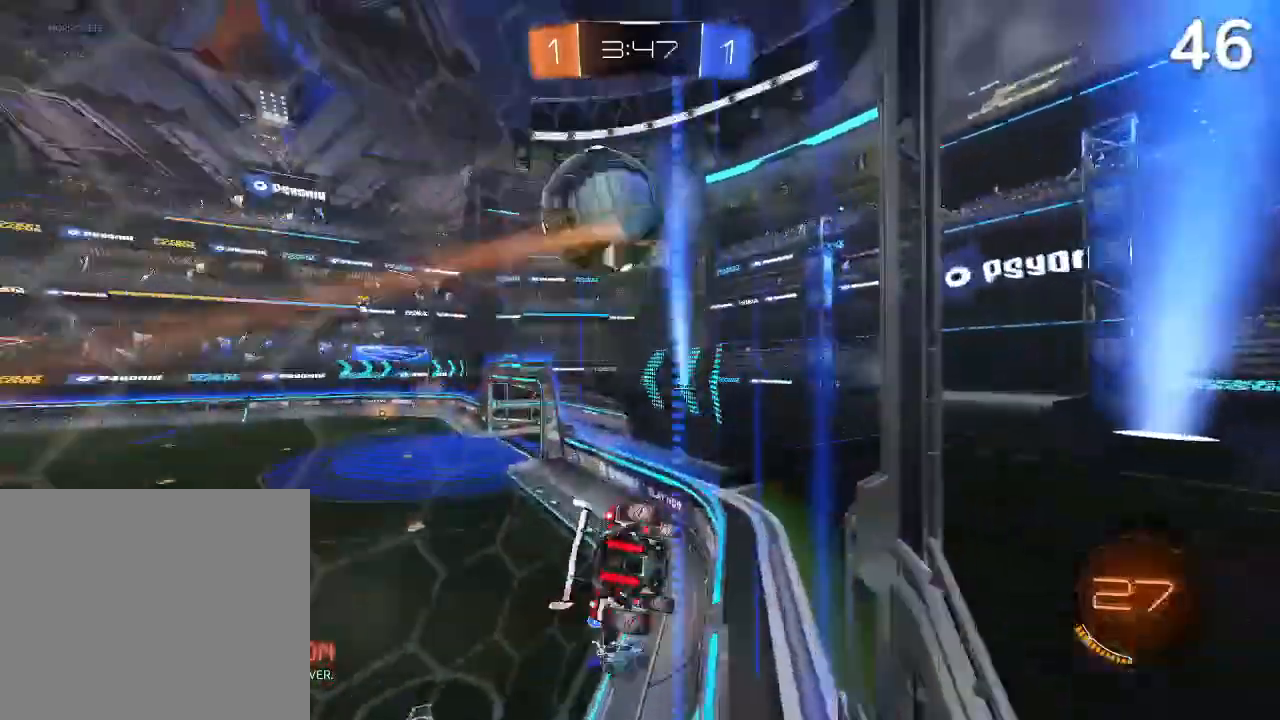
{"buttons": ["R2"], "left_stick": "center", "right_stick": "center", "events": [[433, "left_stick", "center"]]}
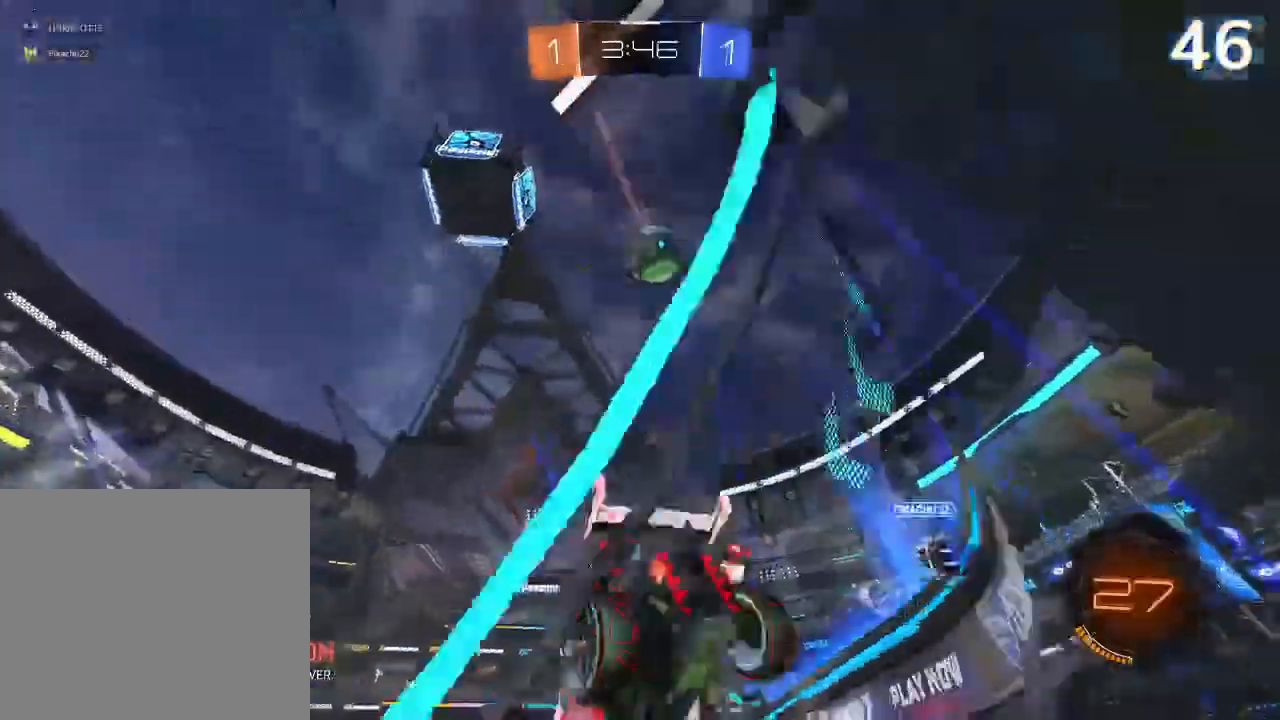
{"buttons": ["R2"], "left_stick": "center", "right_stick": "center", "events": [[200, "CIRCLE", "down"], [200, "left_stick", "right"], [300, "CIRCLE", "up"], [367, "left_stick", "center"]]}
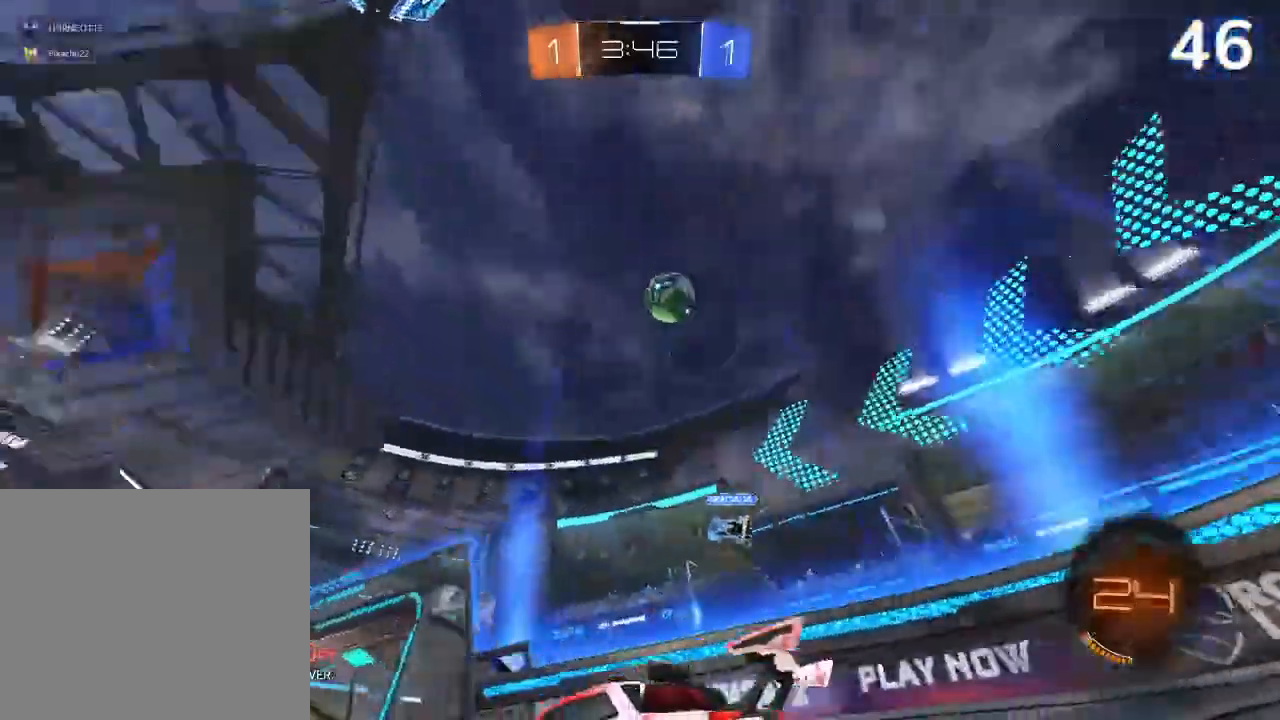
{"buttons": [], "left_stick": "center", "right_stick": "center"}
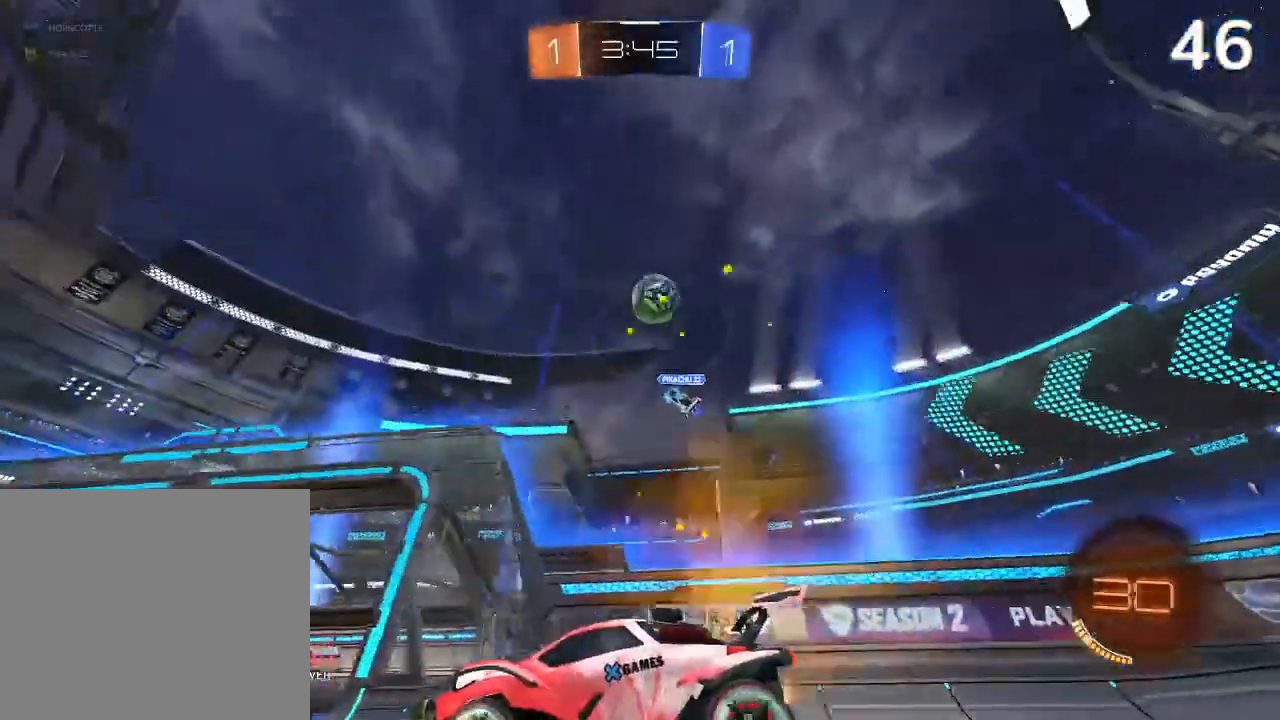
{"buttons": ["R2"], "left_stick": "center", "right_stick": "center", "events": [[233, "left_stick", "right"], [267, "L2", "down"], [367, "L2", "up"], [467, "R2", "down"], [467, "left_stick", "center"]]}
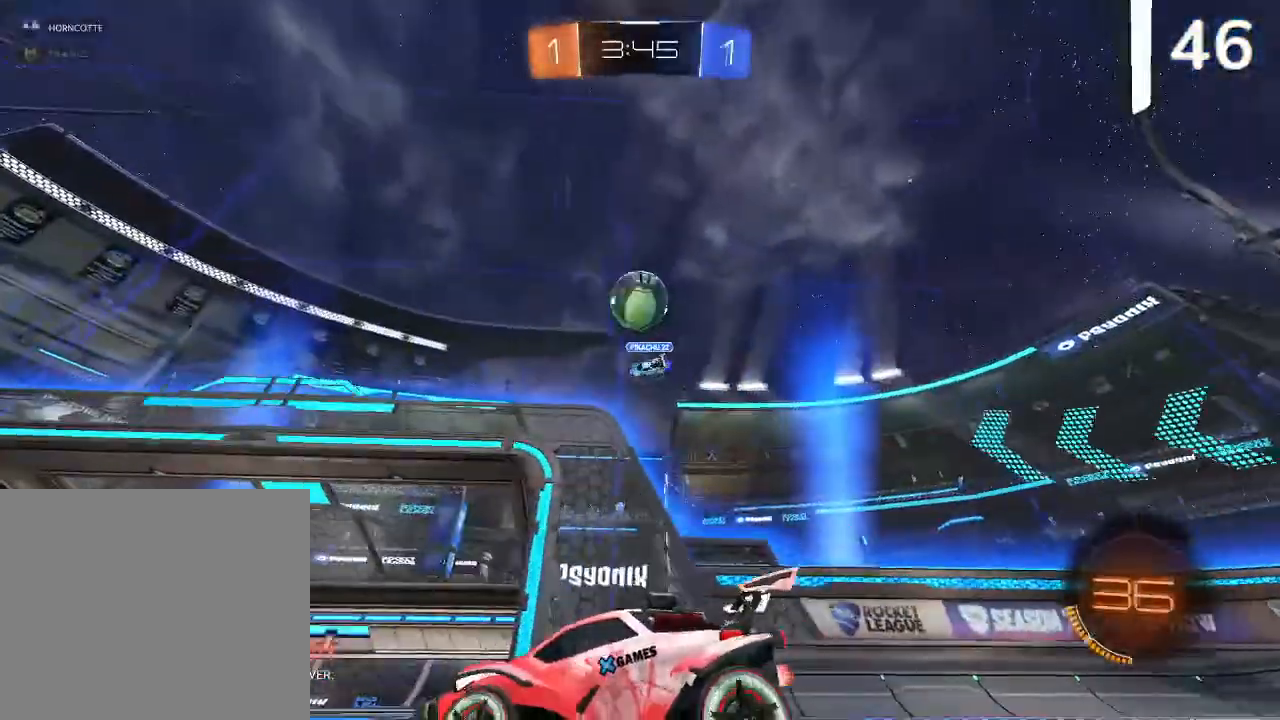
{"buttons": ["R2"], "left_stick": "right", "right_stick": "center", "events": [[267, "left_stick", "right"], [333, "CROSS", "down"], [500, "CROSS", "up"]]}
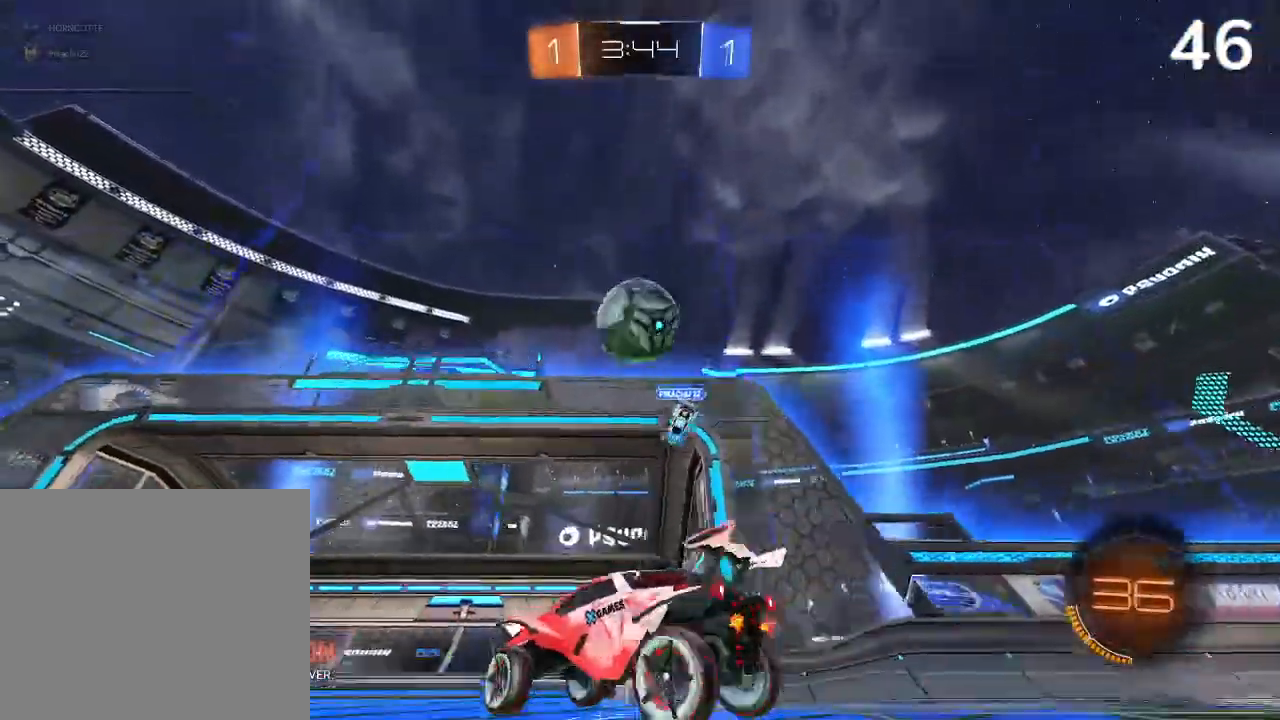
{"buttons": ["R2"], "left_stick": "up-right", "right_stick": "center", "events": [[167, "L2", "down"], [167, "left_stick", "up-right"], [200, "CIRCLE", "down"], [233, "CROSS", "down"], [433, "CIRCLE", "up"], [433, "CROSS", "up"], [500, "L2", "up"]]}
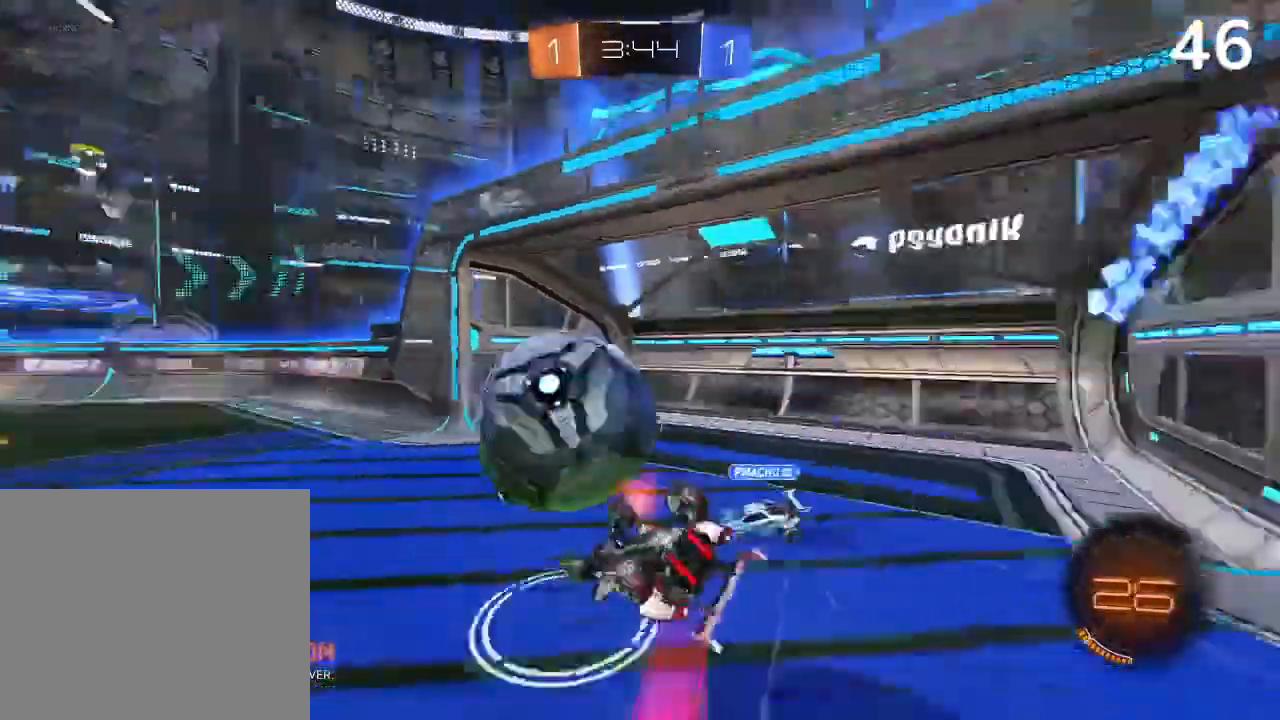
{"buttons": [], "left_stick": "center", "right_stick": "center", "events": [[33, "R2", "up"], [33, "left_stick", "center"]]}
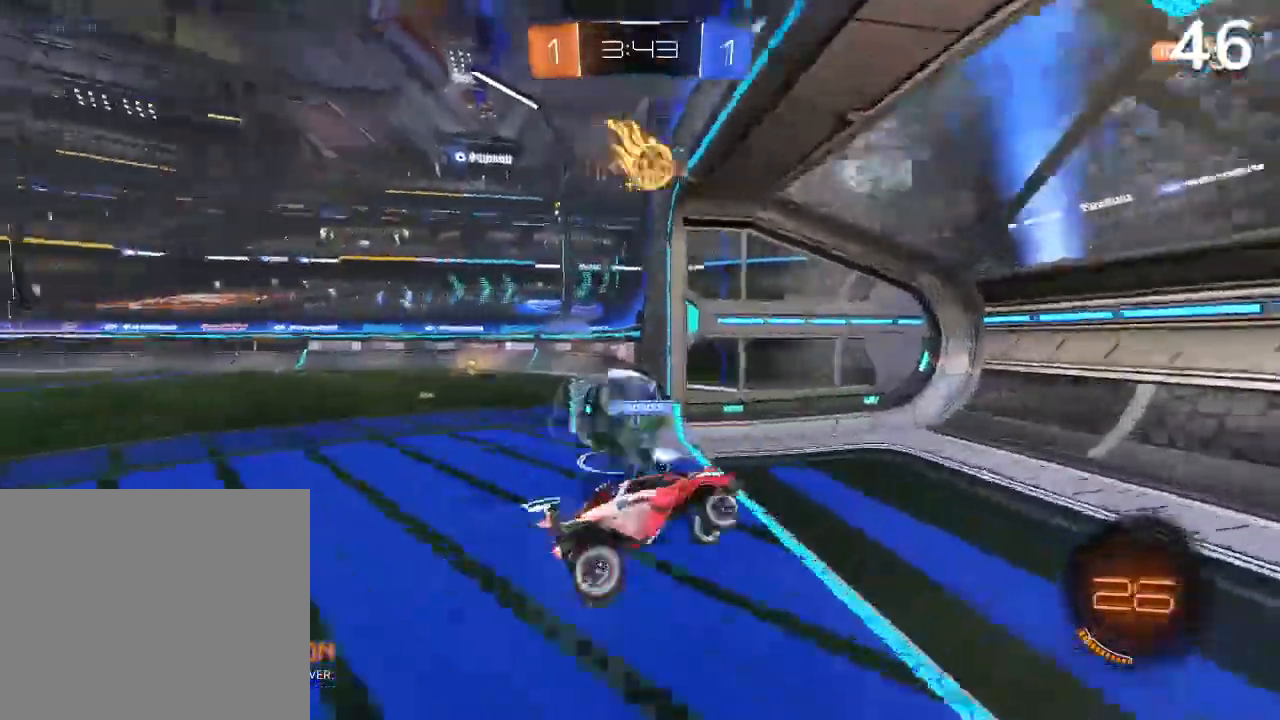
{"buttons": ["R2"], "left_stick": "left", "right_stick": "center", "events": [[200, "left_stick", "left"], [500, "R2", "down"]]}
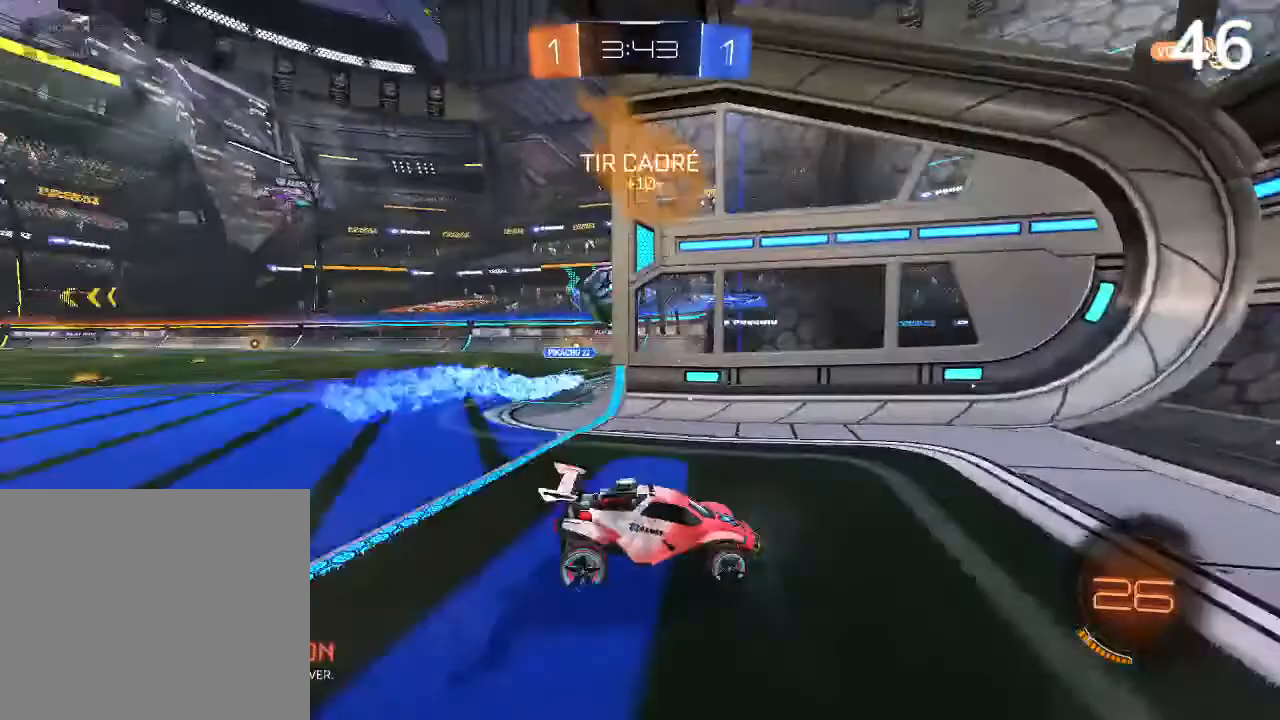
{"buttons": ["L2"], "left_stick": "left", "right_stick": "center", "events": [[100, "SQUARE", "down"], [233, "R2", "up"], [233, "SQUARE", "up"], [367, "L2", "down"]]}
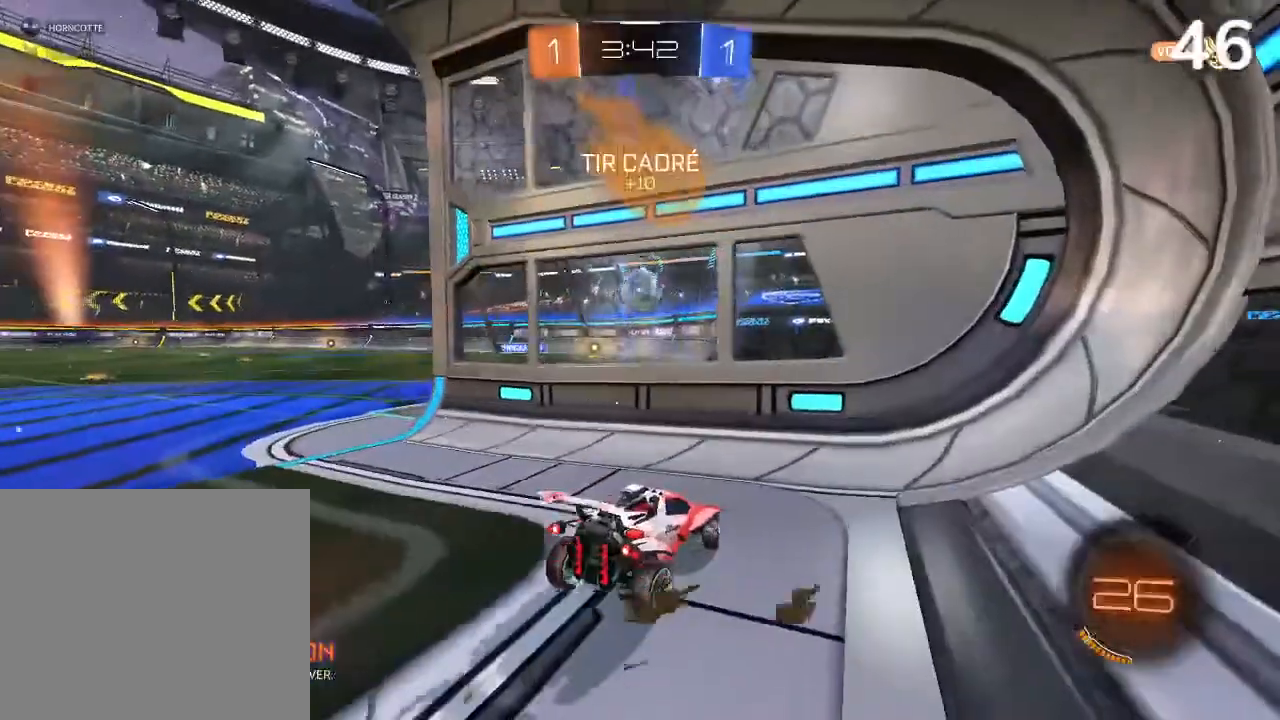
{"buttons": ["L2"], "left_stick": "right", "right_stick": "center", "events": [[167, "left_stick", "right"]]}
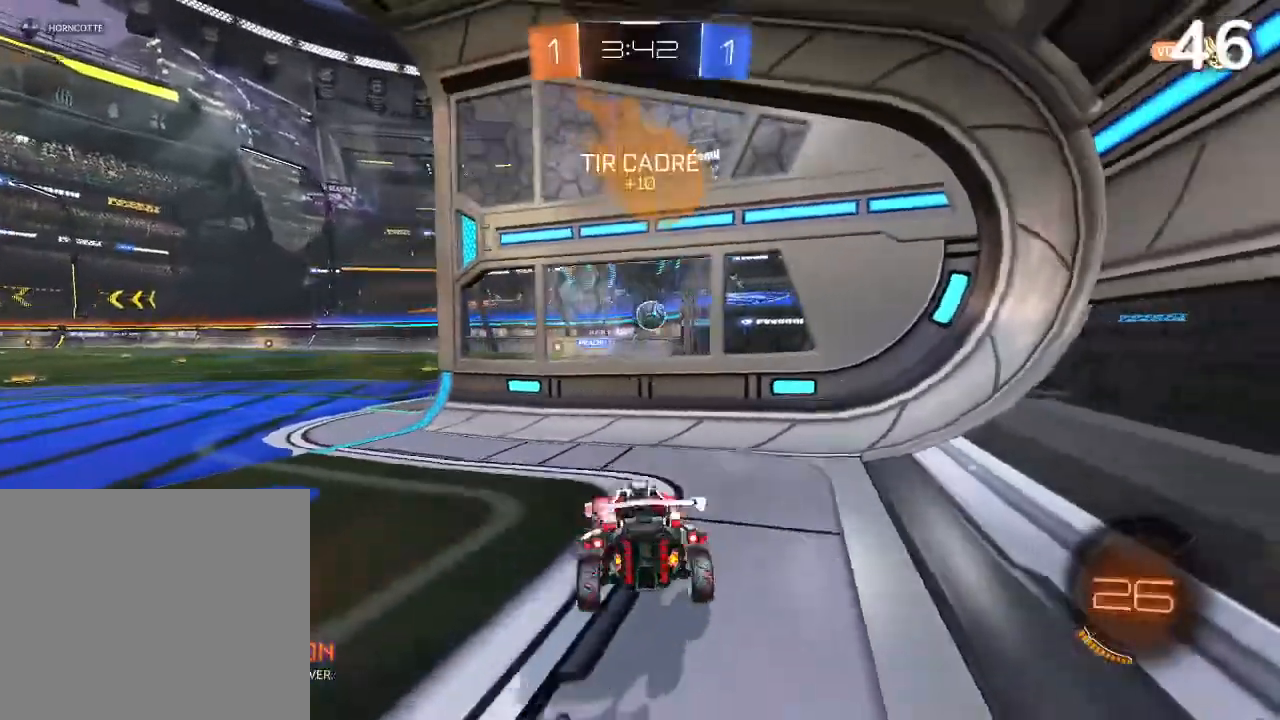
{"buttons": ["CIRCLE", "TRIANGLE", "R2"], "left_stick": "left", "right_stick": "center", "events": [[33, "R2", "down"], [67, "CIRCLE", "down"], [67, "left_stick", "left"], [100, "L2", "up"], [400, "TRIANGLE", "down"]]}
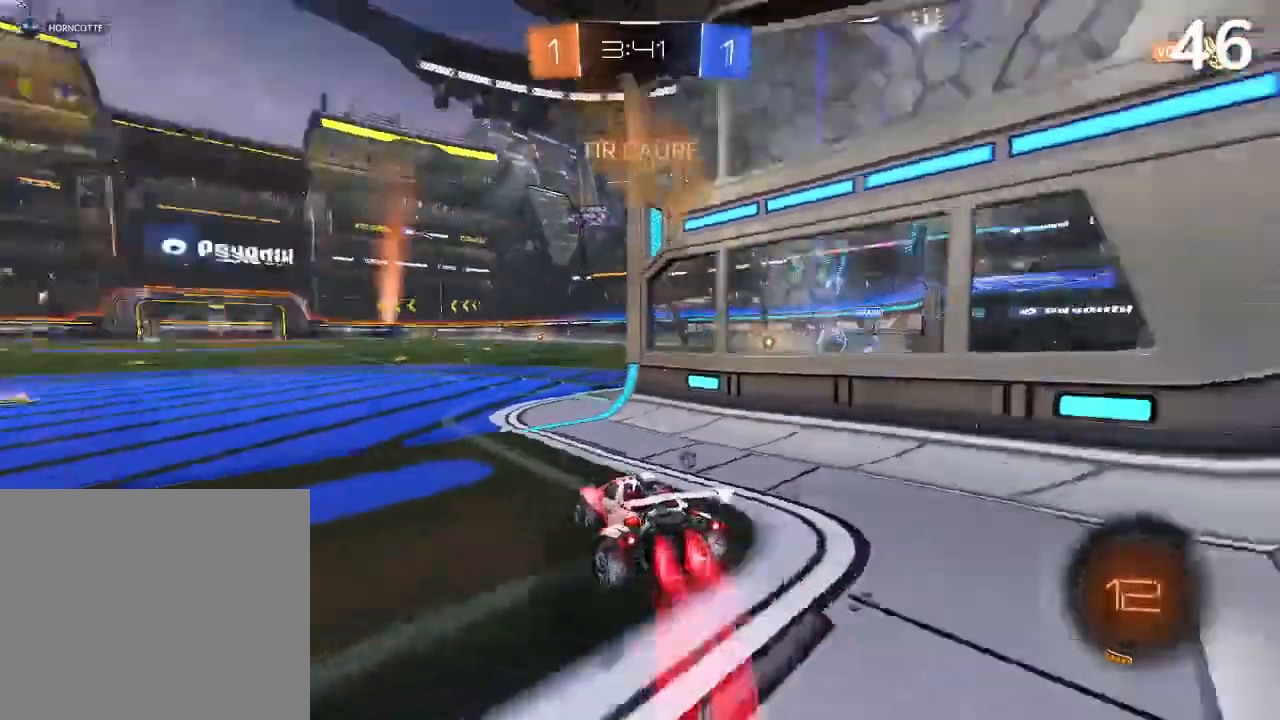
{"buttons": ["CIRCLE", "R2"], "left_stick": "up-right", "right_stick": "center", "events": [[33, "TRIANGLE", "up"], [167, "left_stick", "center"], [300, "left_stick", "up-right"]]}
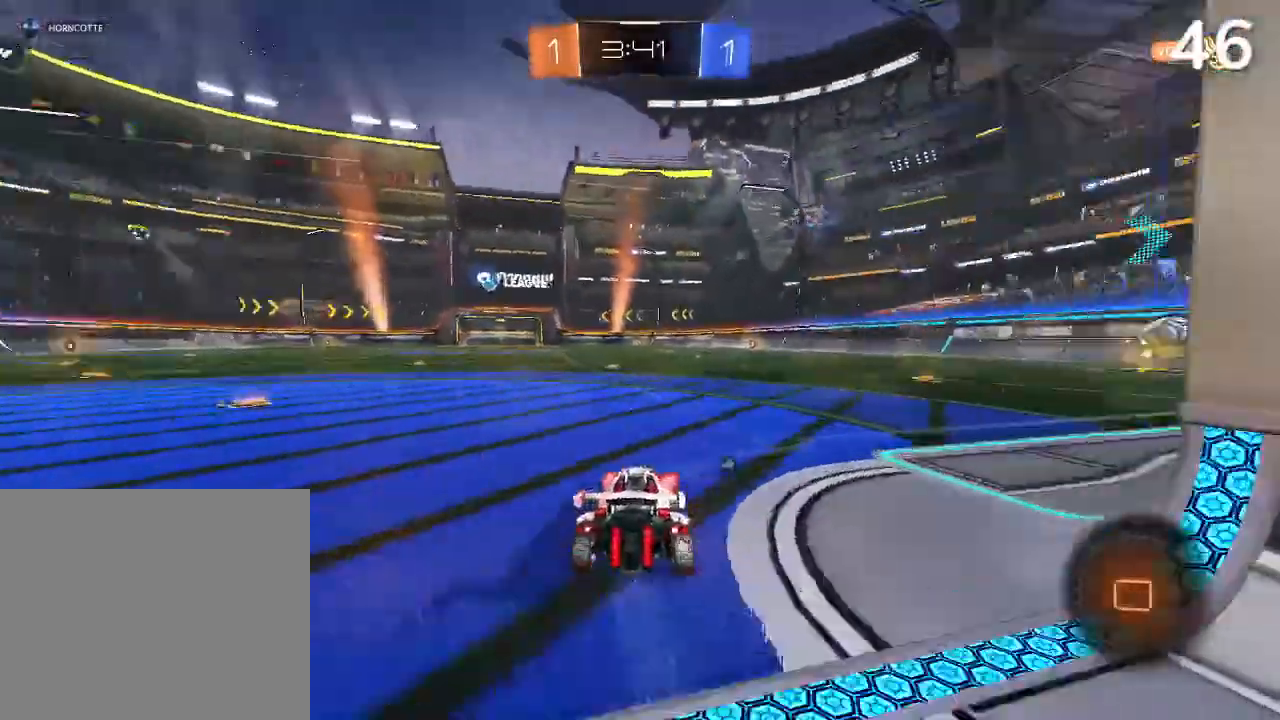
{"buttons": ["CROSS", "TRIANGLE", "R2"], "left_stick": "up", "right_stick": "center", "events": [[100, "CIRCLE", "up"], [100, "left_stick", "up"], [200, "CROSS", "down"], [433, "CROSS", "up"], [500, "CROSS", "down"], [500, "TRIANGLE", "down"]]}
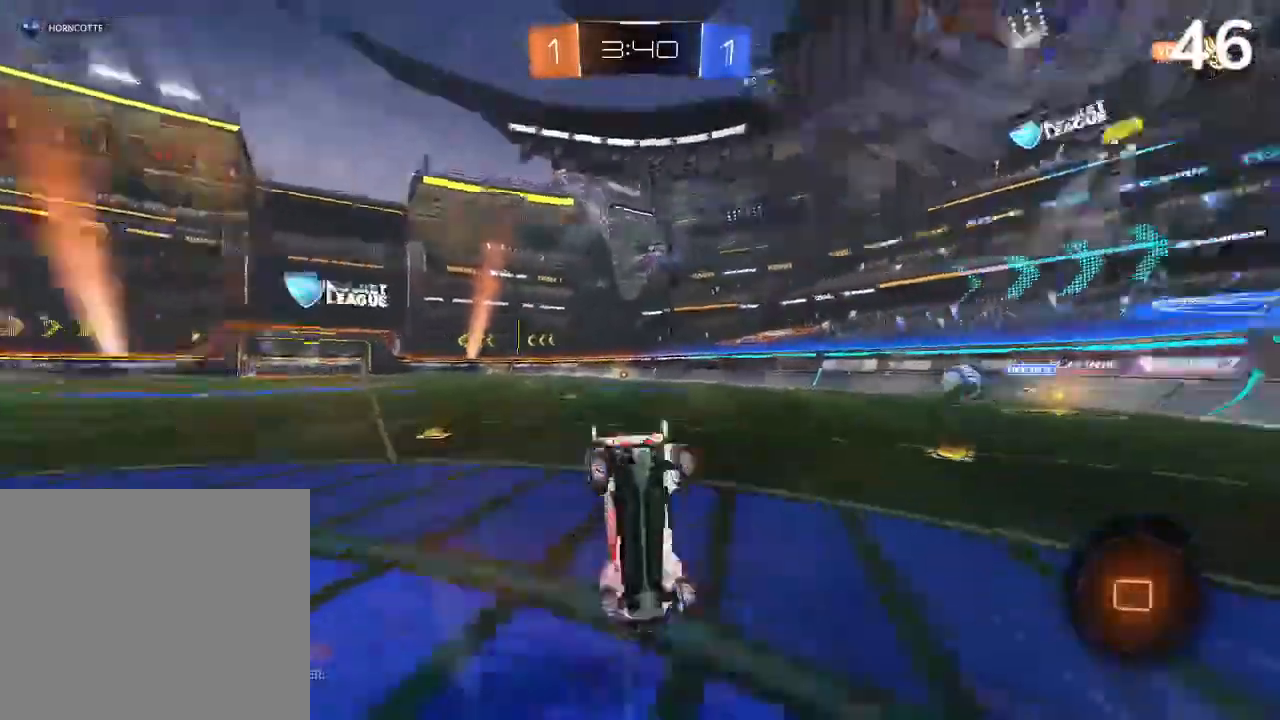
{"buttons": ["R2"], "left_stick": "center", "right_stick": "center", "events": [[100, "TRIANGLE", "up"], [100, "left_stick", "center"], [400, "CROSS", "up"]]}
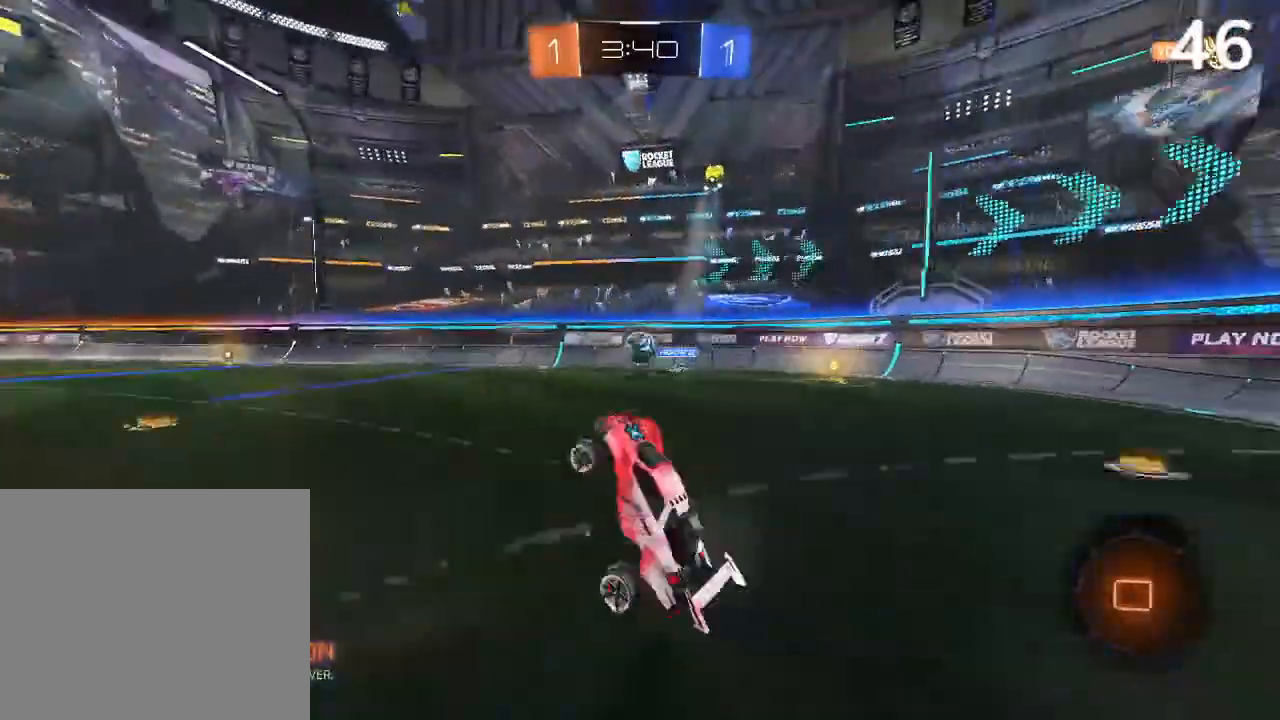
{"buttons": ["CIRCLE", "R2"], "left_stick": "center", "right_stick": "center", "events": [[267, "CIRCLE", "down"], [267, "left_stick", "up-left"], [400, "left_stick", "center"]]}
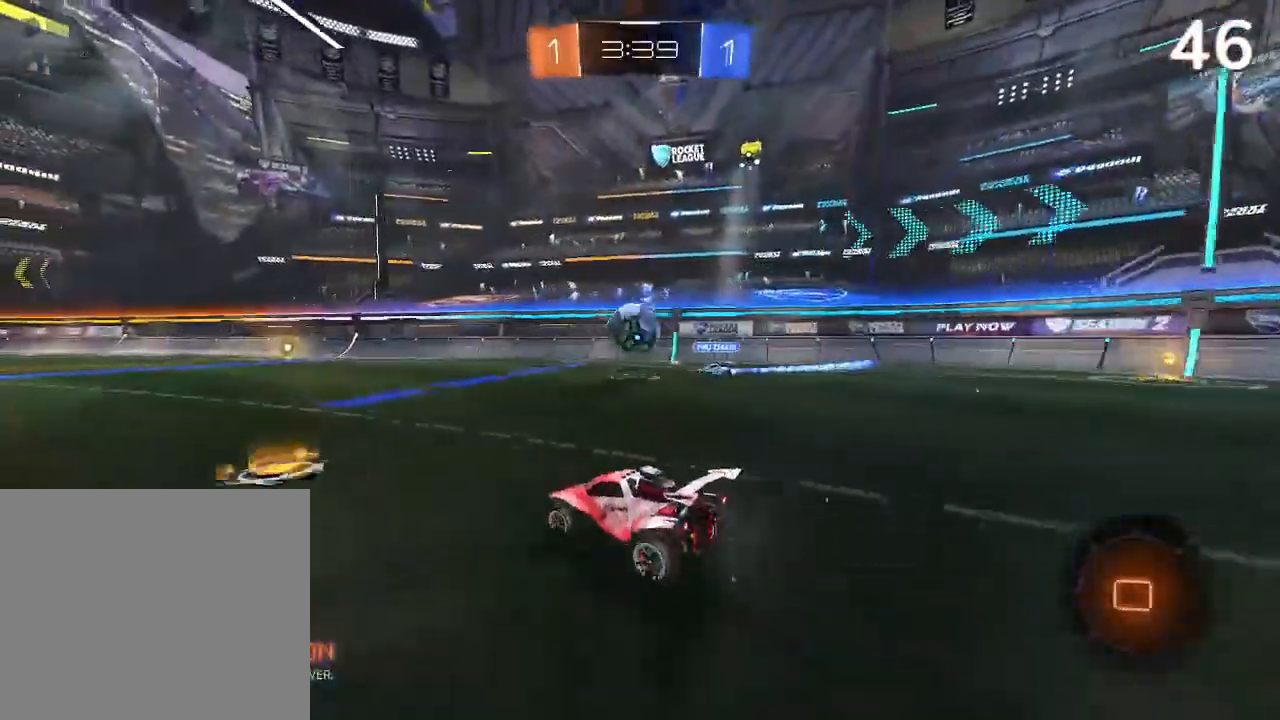
{"buttons": ["CROSS", "CIRCLE", "L2", "R2"], "left_stick": "up", "right_stick": "center", "events": [[267, "left_stick", "up-left"], [333, "CROSS", "down"], [433, "CROSS", "up"], [467, "CIRCLE", "up"], [467, "L2", "down"], [500, "CIRCLE", "down"], [500, "CROSS", "down"], [500, "left_stick", "up"]]}
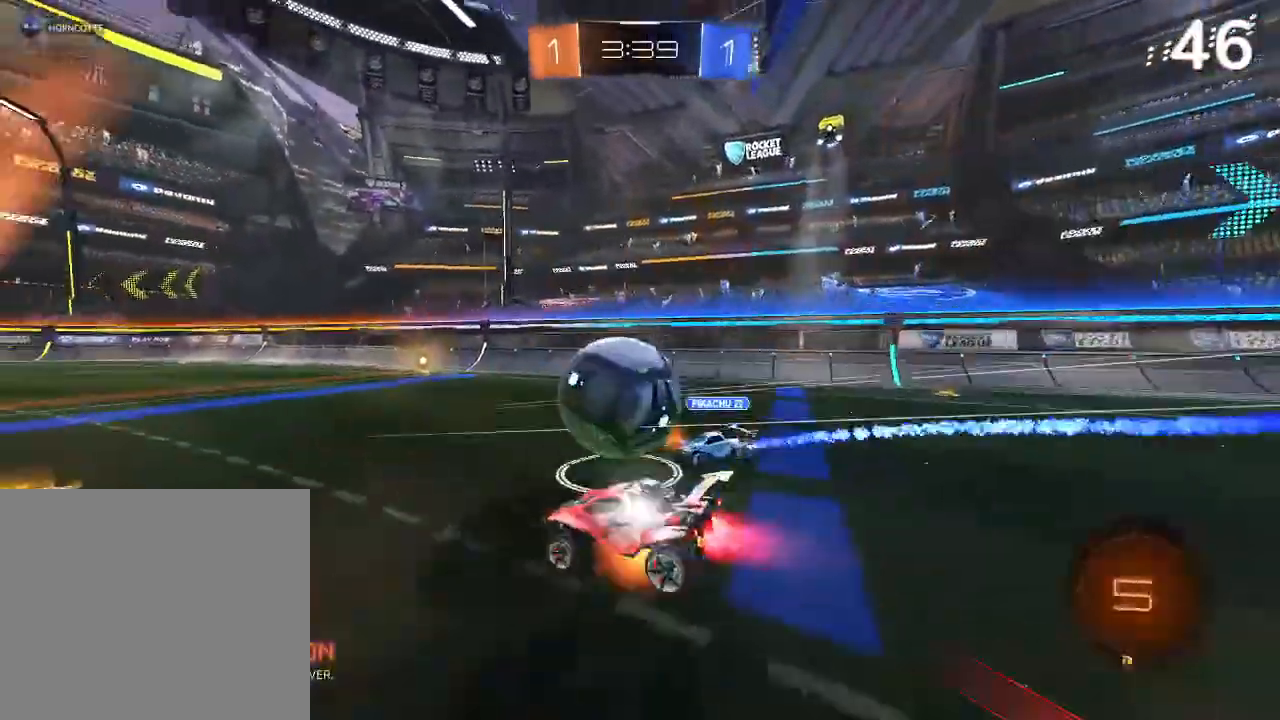
{"buttons": ["R2"], "left_stick": "center", "right_stick": "center", "events": [[100, "left_stick", "up-right"], [267, "CROSS", "up"], [367, "CIRCLE", "up"], [400, "L2", "up"], [433, "left_stick", "center"]]}
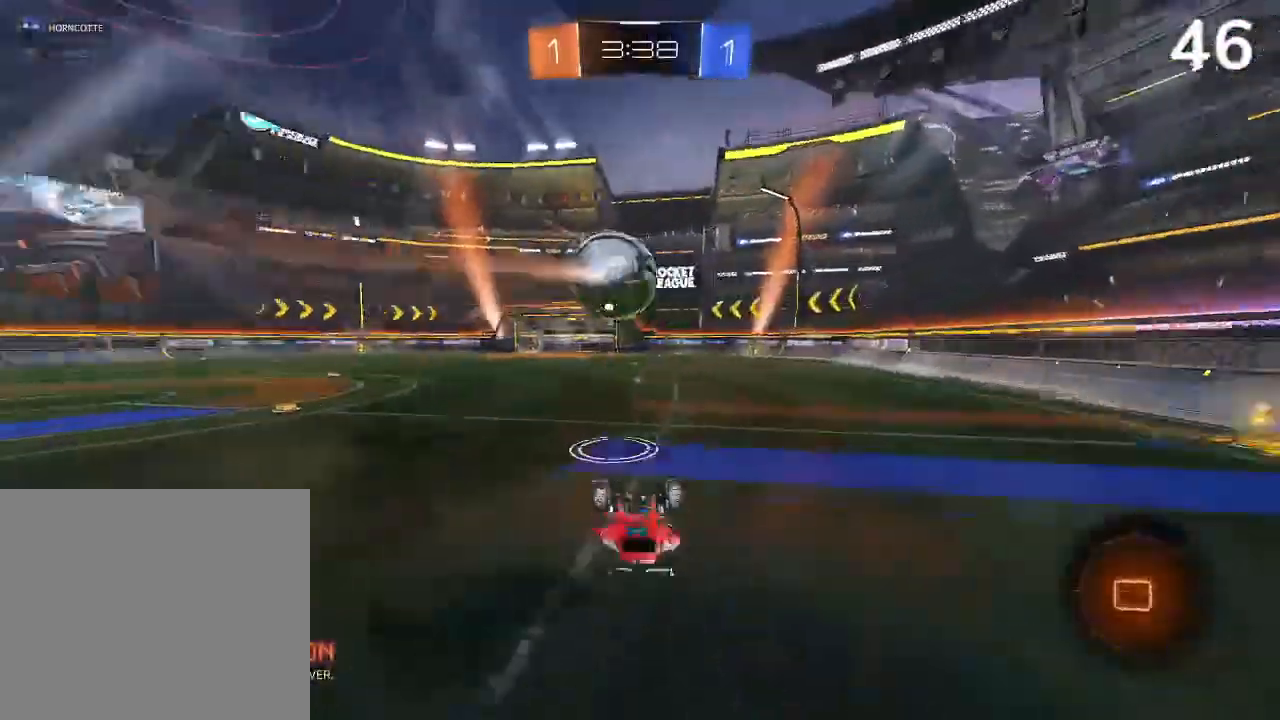
{"buttons": ["R2"], "left_stick": "right", "right_stick": "center", "events": [[67, "R2", "up"], [300, "R2", "down"], [467, "left_stick", "right"]]}
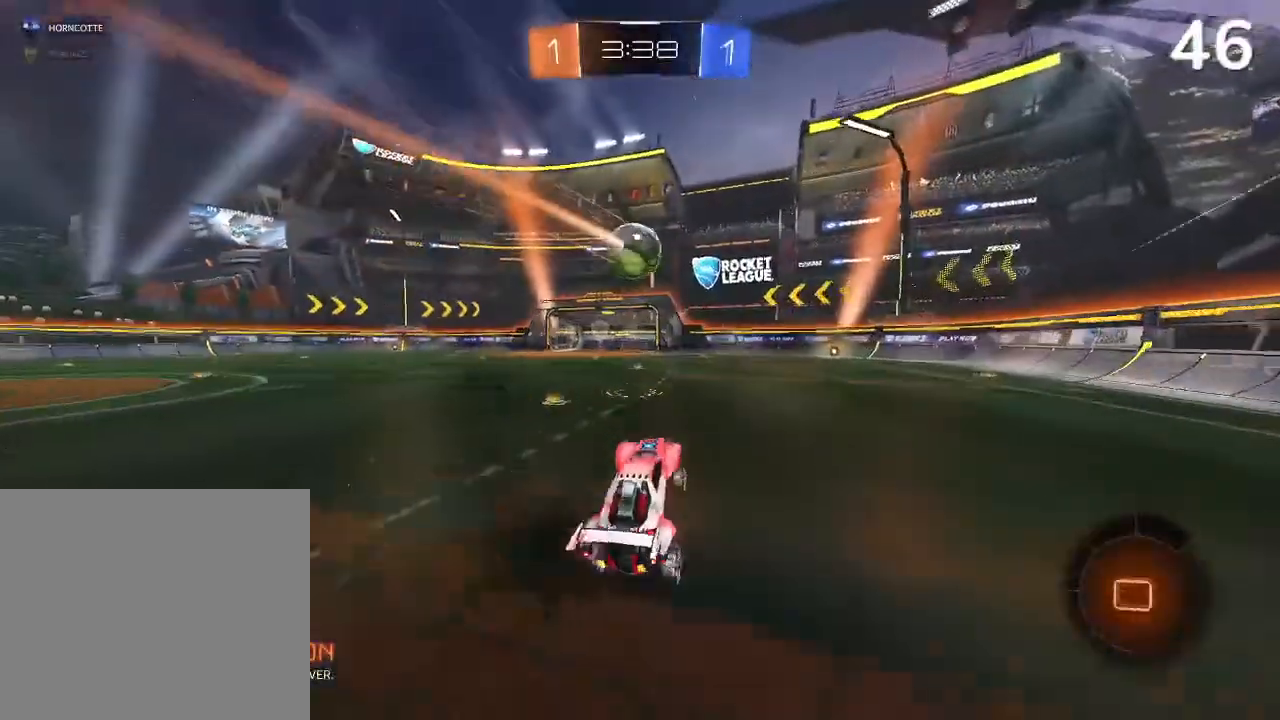
{"buttons": ["CIRCLE", "R2"], "left_stick": "center", "right_stick": "center", "events": [[233, "TRIANGLE", "down"], [233, "left_stick", "center"], [267, "TRIANGLE", "up"], [467, "CIRCLE", "down"]]}
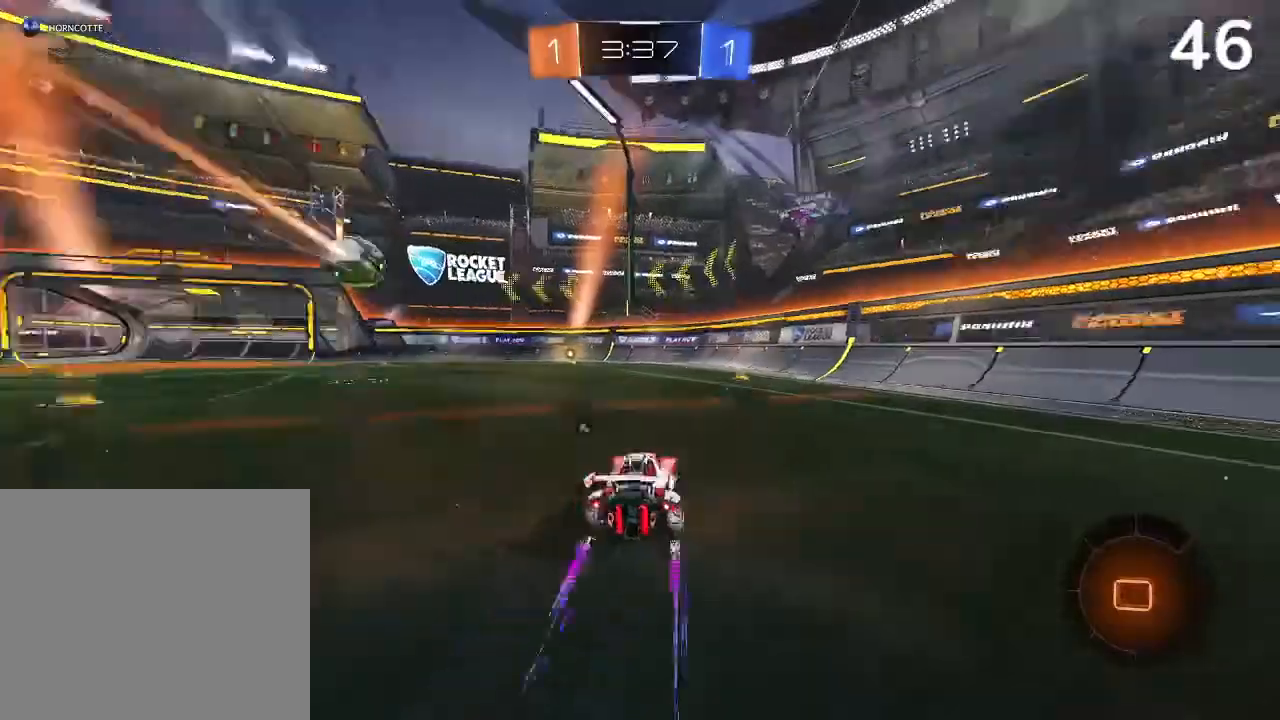
{"buttons": ["R2"], "left_stick": "center", "right_stick": "center", "events": [[267, "CIRCLE", "up"], [300, "left_stick", "up-left"], [400, "left_stick", "center"]]}
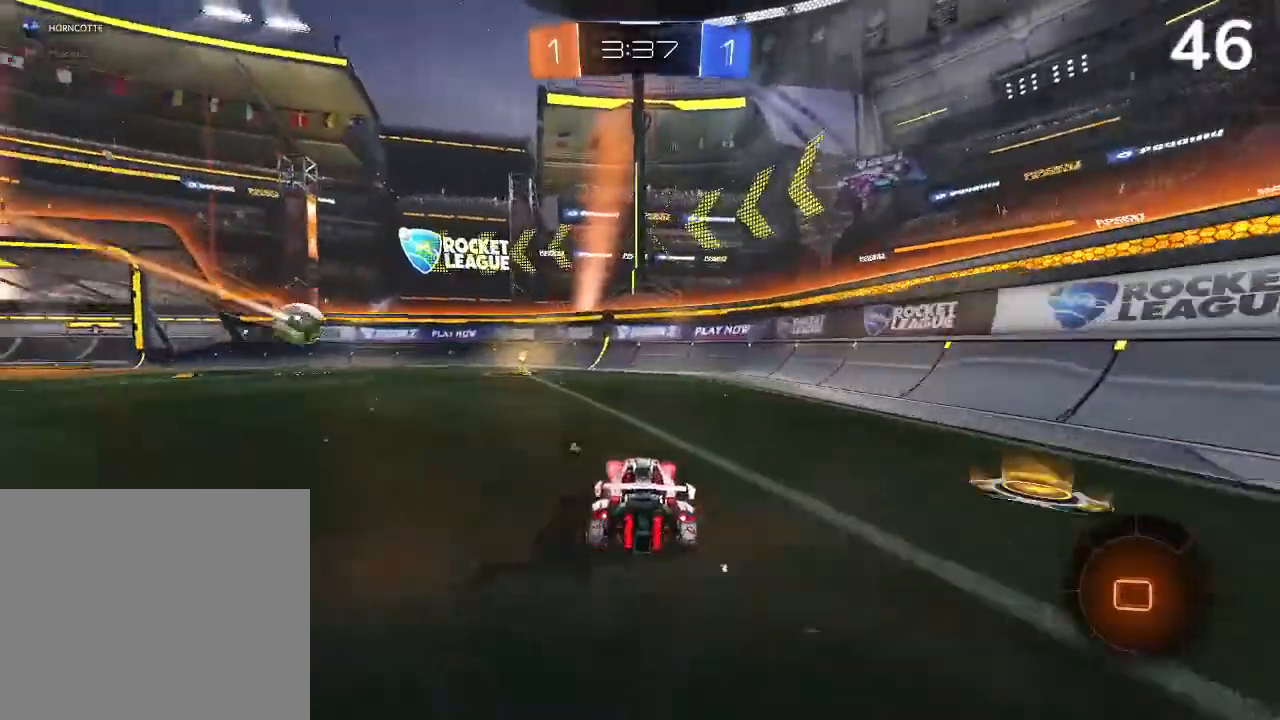
{"buttons": ["R2"], "left_stick": "up-left", "right_stick": "center", "events": [[133, "TRIANGLE", "down"], [133, "left_stick", "left"], [167, "TRIANGLE", "up"], [467, "left_stick", "up-left"]]}
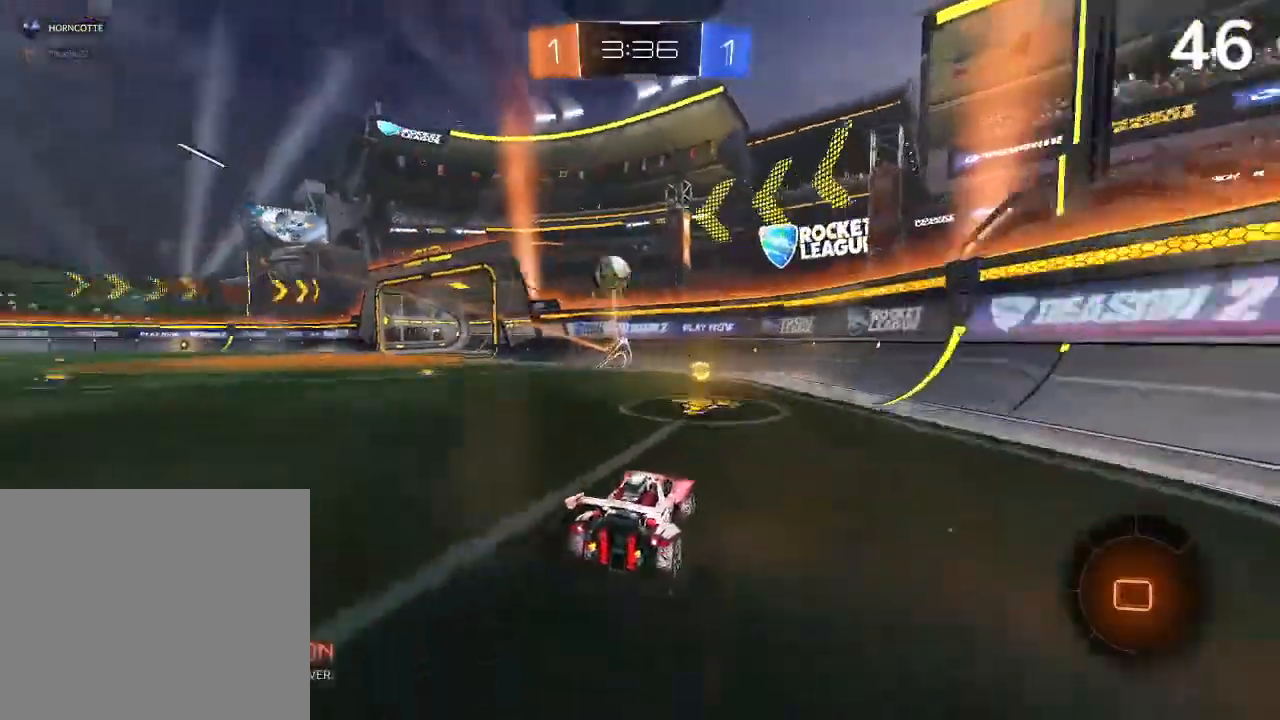
{"buttons": ["R2"], "left_stick": "right", "right_stick": "center", "events": [[33, "SQUARE", "down"], [167, "SQUARE", "up"], [200, "R2", "up"], [200, "left_stick", "center"], [267, "left_stick", "right"], [300, "R2", "down"]]}
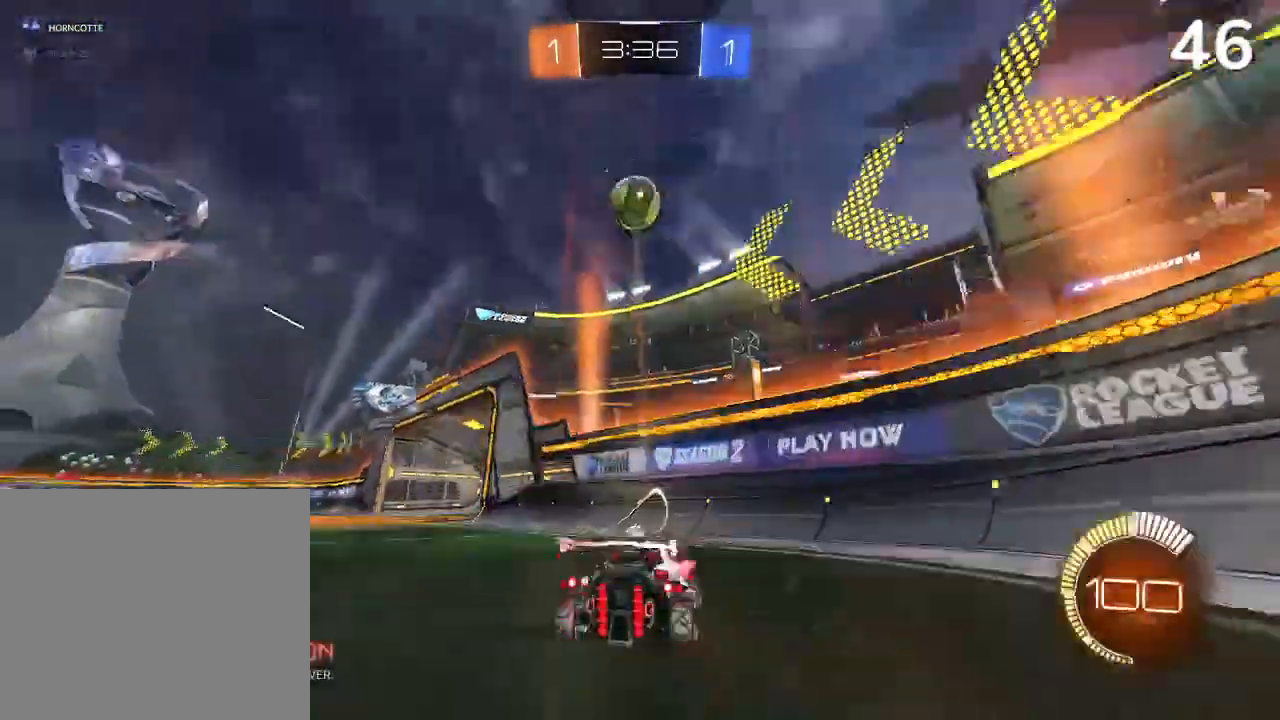
{"buttons": ["CIRCLE", "R2"], "left_stick": "center", "right_stick": "center", "events": [[100, "left_stick", "center"], [500, "CIRCLE", "down"]]}
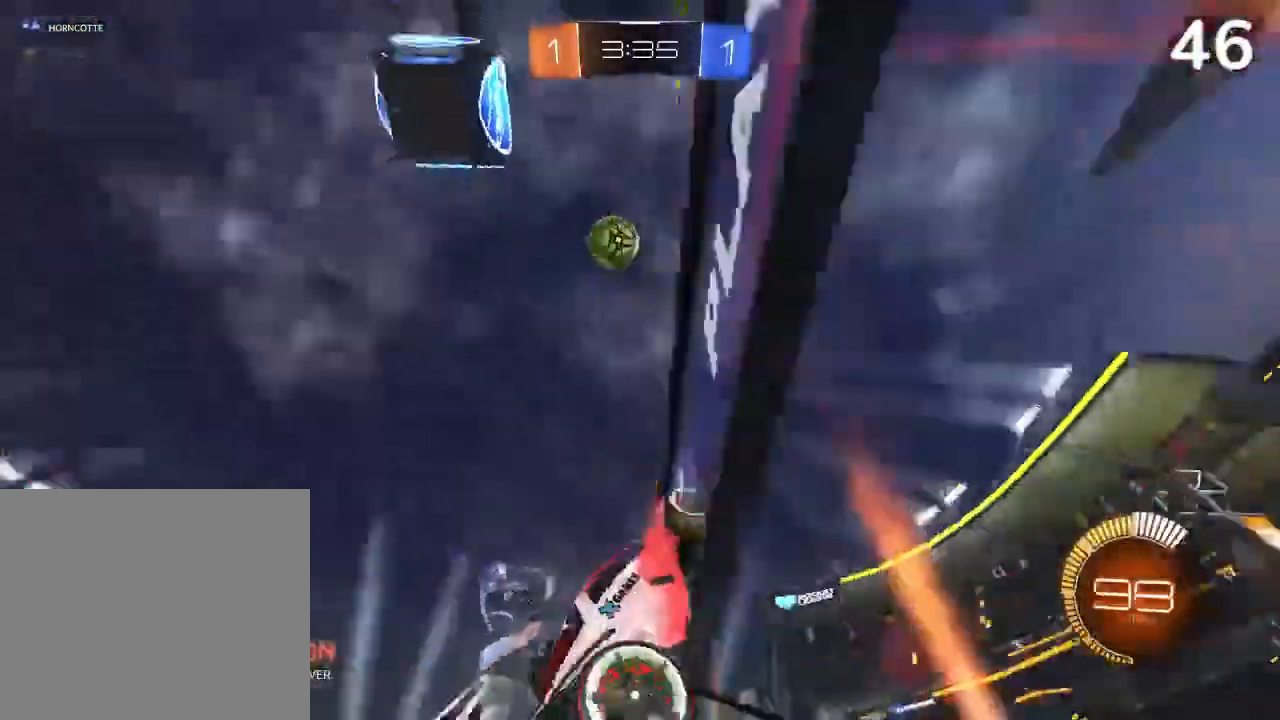
{"buttons": ["CIRCLE", "R2"], "left_stick": "center", "right_stick": "center", "events": []}
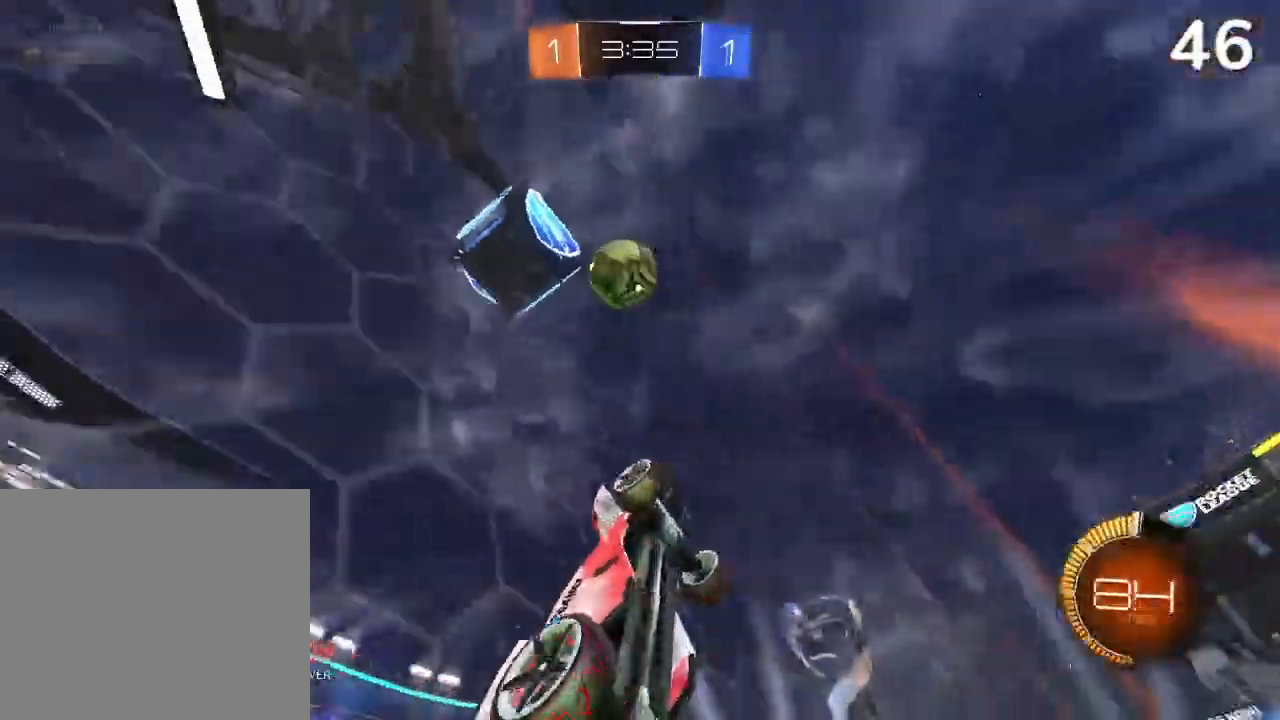
{"buttons": ["CIRCLE", "R2"], "left_stick": "center", "right_stick": "center", "events": [[33, "left_stick", "up-right"], [167, "left_stick", "center"], [267, "CIRCLE", "up"], [300, "R2", "up"], [367, "R2", "down"], [433, "CIRCLE", "down"]]}
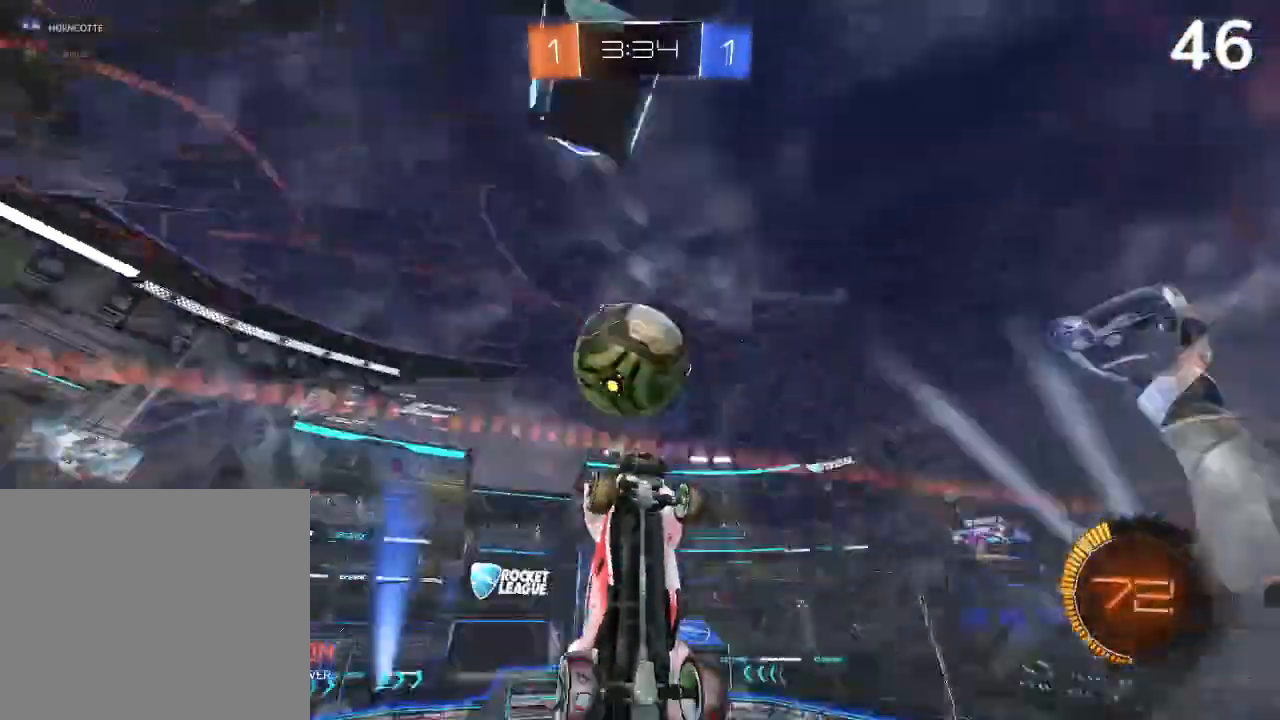
{"buttons": ["L2"], "left_stick": "down", "right_stick": "center", "events": [[133, "CIRCLE", "up"], [200, "left_stick", "down"], [233, "L2", "down"], [233, "R2", "up"]]}
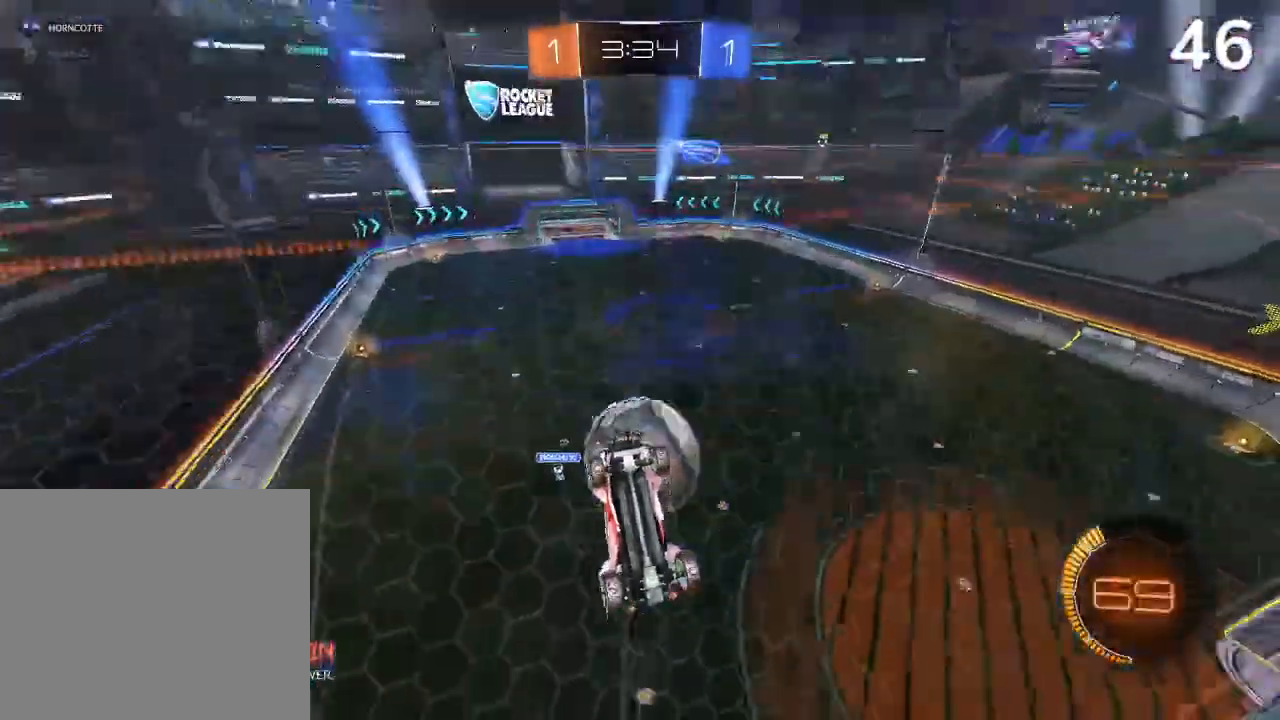
{"buttons": ["L2"], "left_stick": "center", "right_stick": "center", "events": [[500, "left_stick", "center"]]}
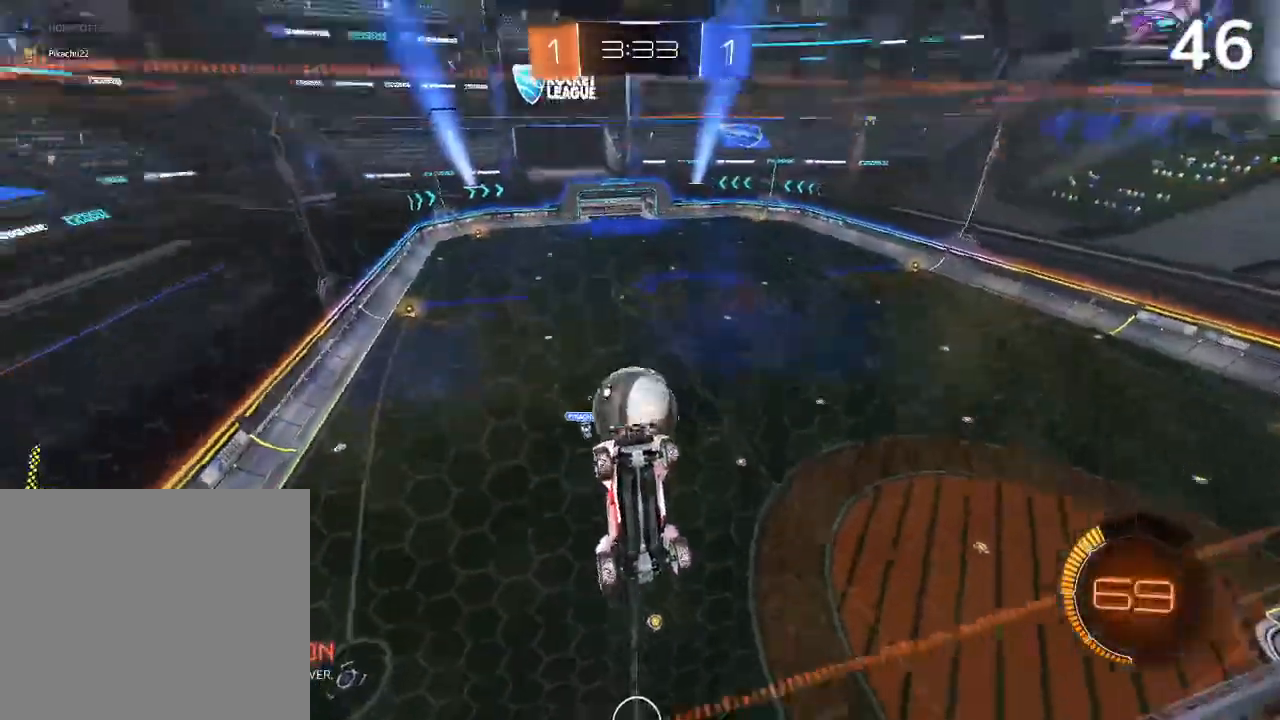
{"buttons": ["L2"], "left_stick": "center", "right_stick": "center", "events": []}
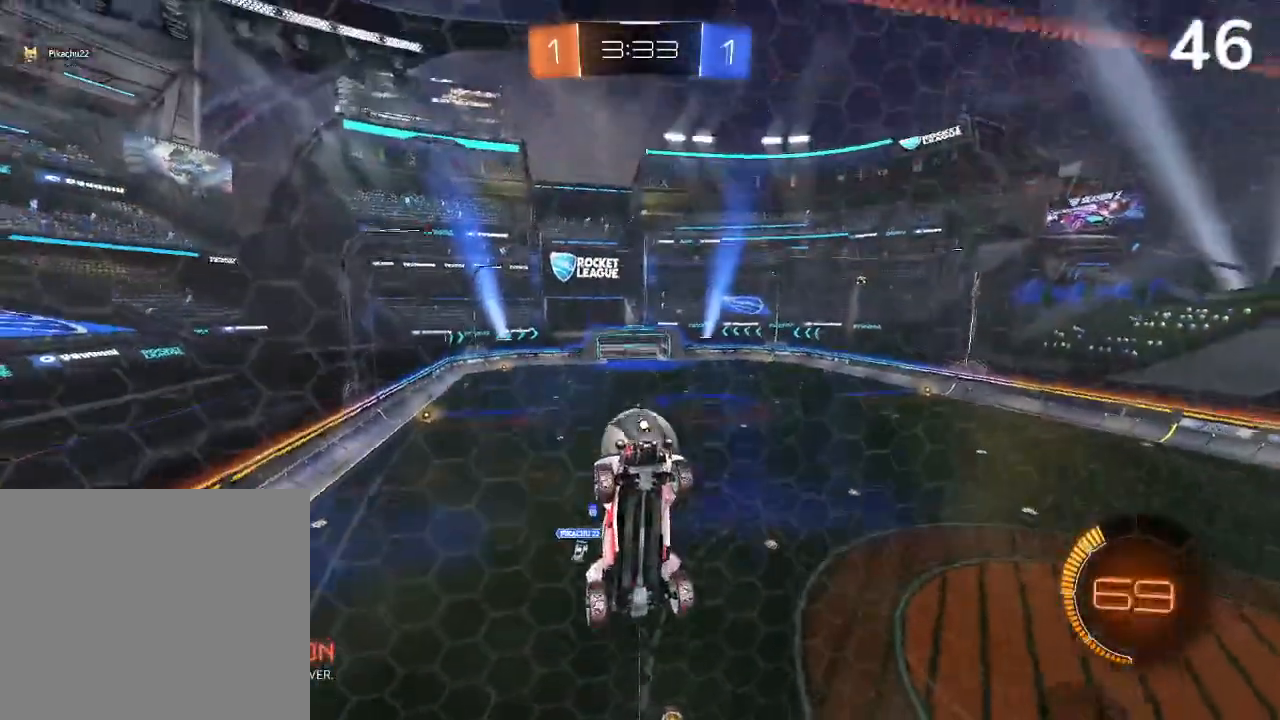
{"buttons": ["L2"], "left_stick": "up-right", "right_stick": "center", "events": [[167, "CROSS", "down"], [167, "left_stick", "right"], [333, "CROSS", "up"], [333, "L2", "up"], [500, "L2", "down"], [500, "left_stick", "up-right"]]}